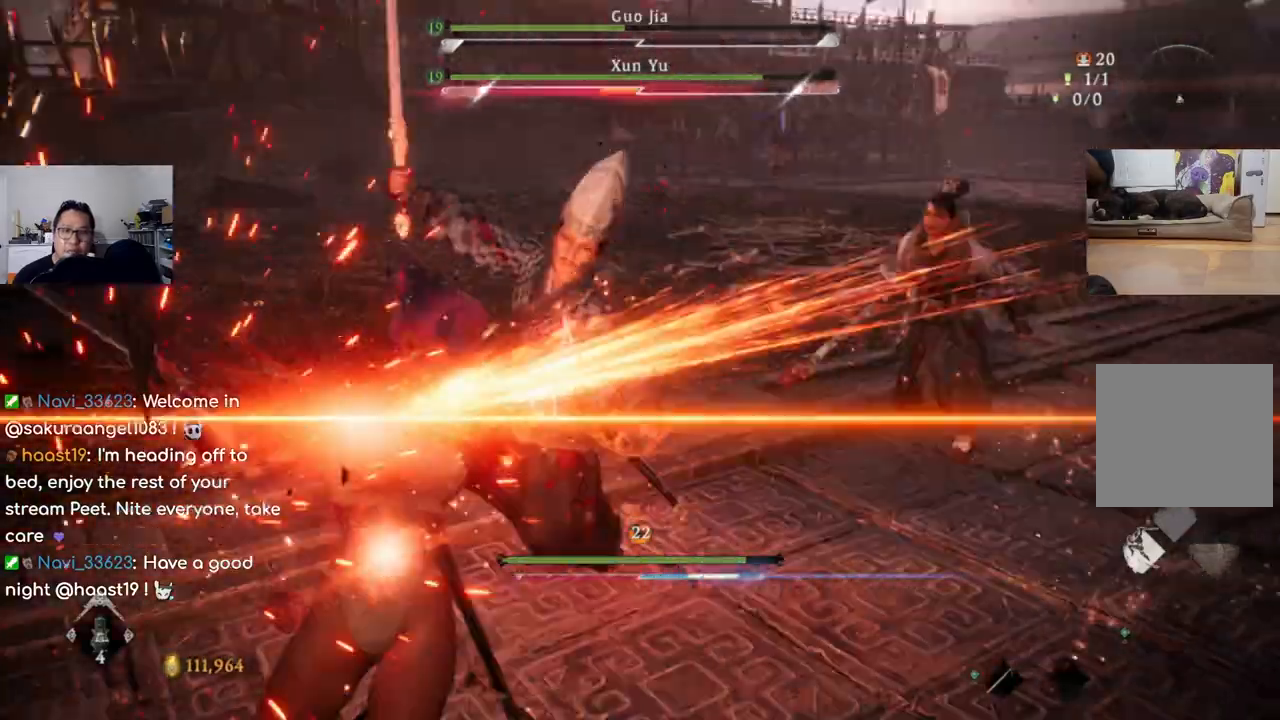
Gameplay with a controller (Xbox layout); each line is a JSON object with the inputs held at the frame after it. "events" lists button and stick changes between this image and that frame as [ms after this image, input, new state], when the widget could be followed in between. Not read: L2 R2.
{"buttons": [], "left_stick": "right", "right_stick": "center", "events": [[200, "L1", "up"], [200, "left_stick", "right"]]}
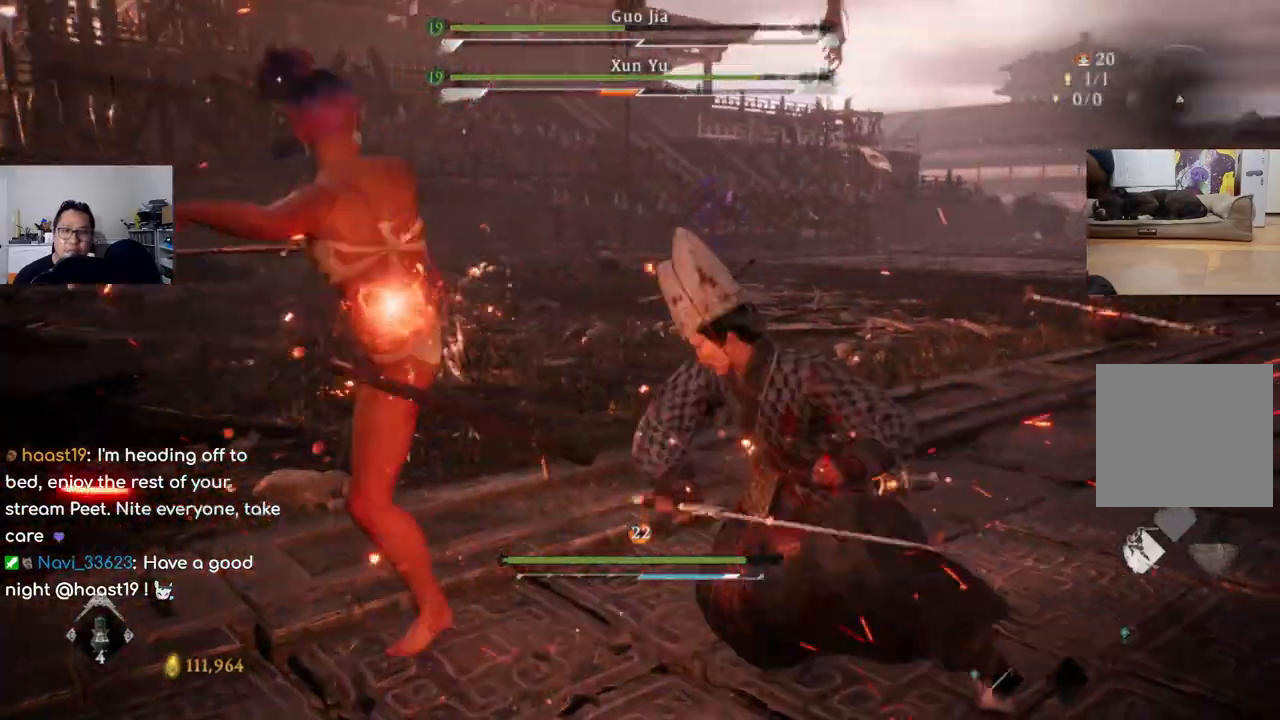
{"buttons": [], "left_stick": "right", "right_stick": "center", "events": [[433, "Y", "down"], [466, "Y", "up"]]}
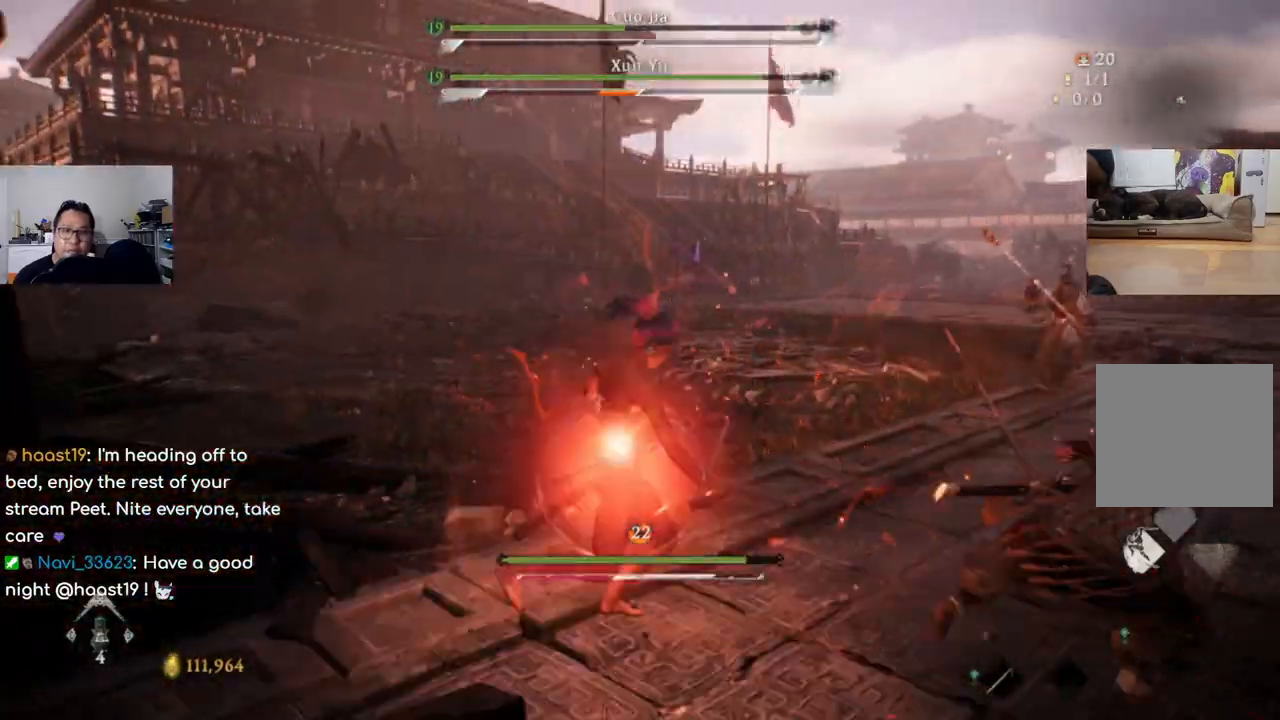
{"buttons": [], "left_stick": "right", "right_stick": "center", "events": [[33, "Y", "down"], [100, "Y", "up"], [166, "Y", "down"], [233, "Y", "up"]]}
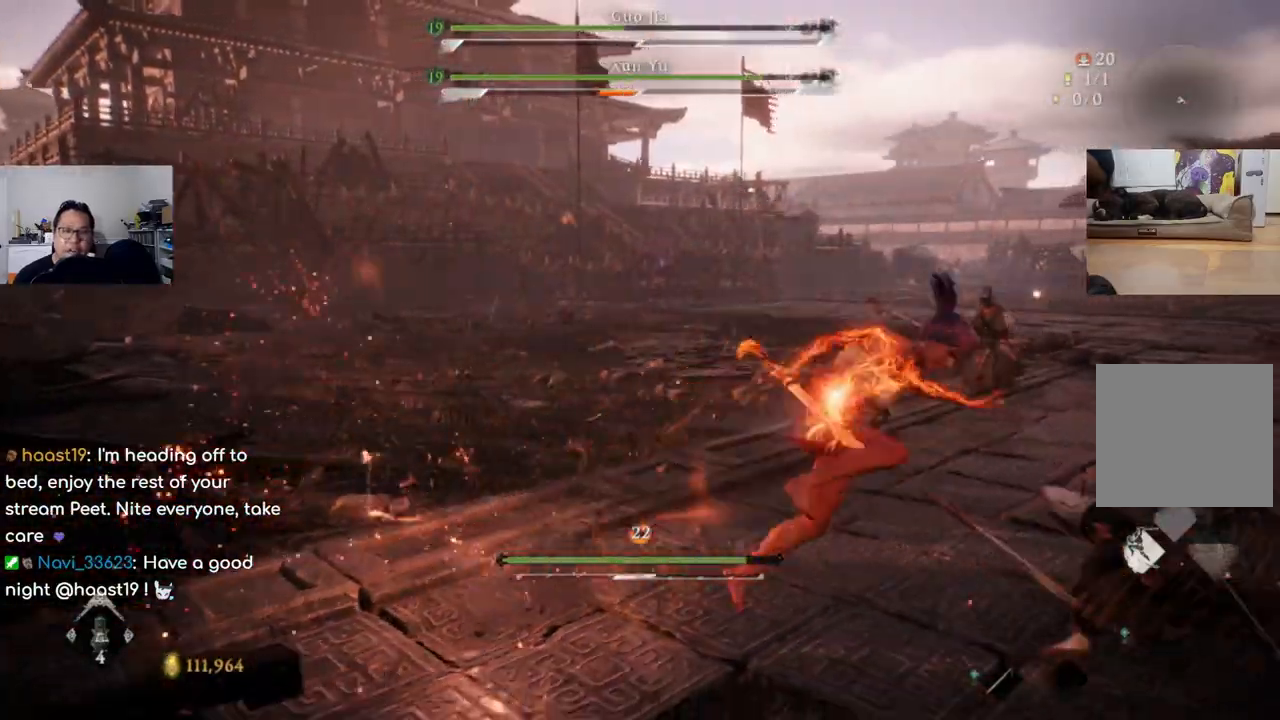
{"buttons": [], "left_stick": "down-right", "right_stick": "center", "events": [[233, "left_stick", "down-right"], [300, "B", "down"], [366, "B", "up"], [433, "B", "down"], [500, "B", "up"]]}
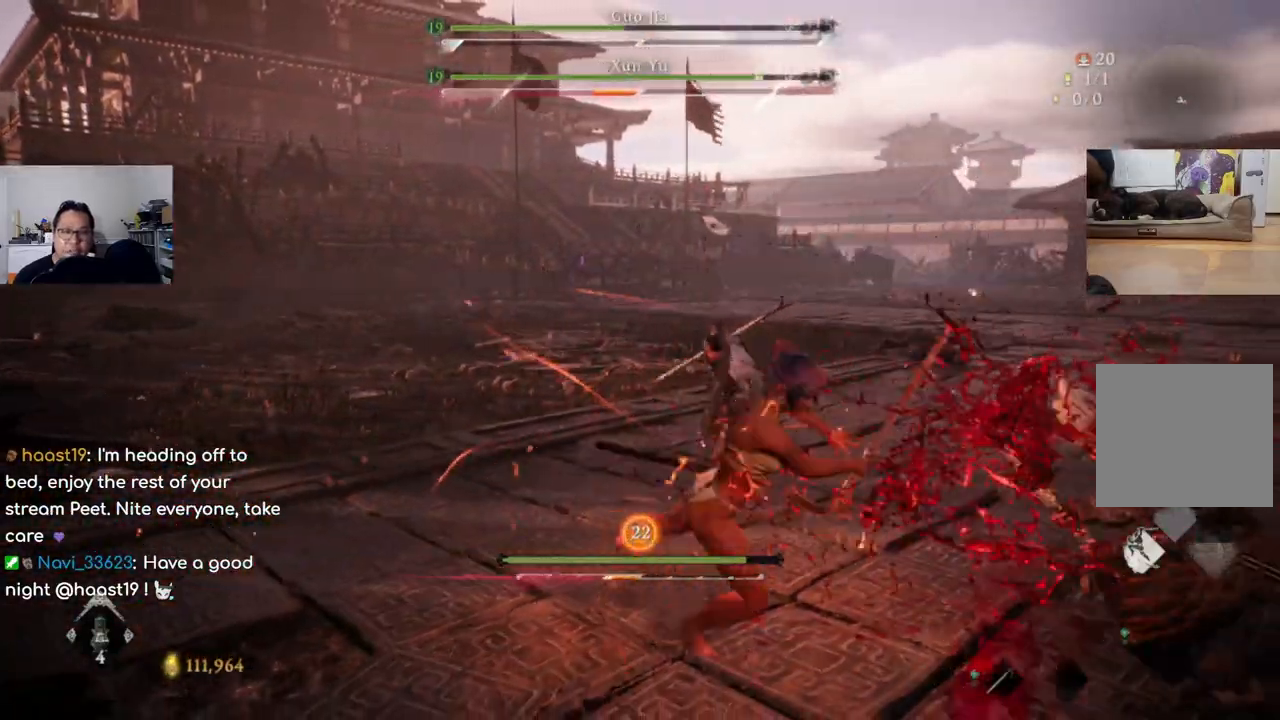
{"buttons": ["B"], "left_stick": "down-right", "right_stick": "center", "events": [[66, "B", "down"], [133, "B", "up"], [200, "B", "down"], [266, "B", "up"], [333, "B", "down"], [366, "B", "up"], [466, "B", "down"]]}
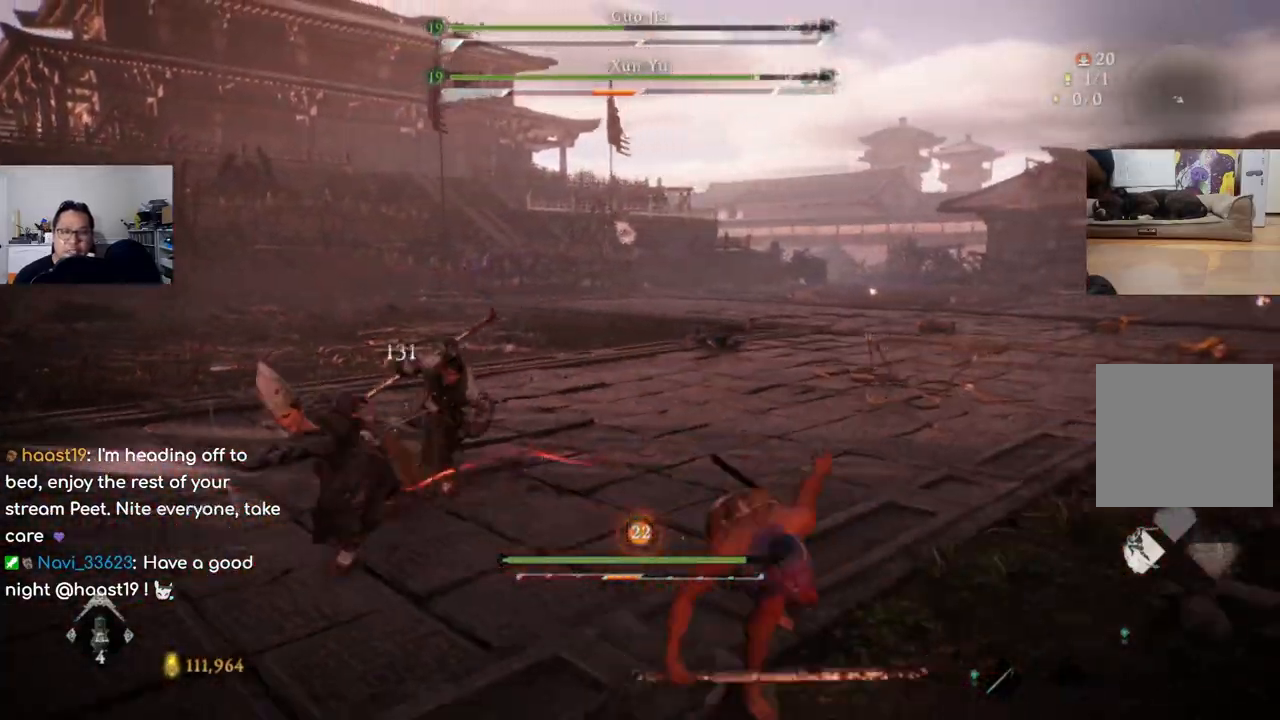
{"buttons": [], "left_stick": "down-right", "right_stick": "center", "events": [[33, "B", "up"], [100, "B", "down"], [166, "B", "up"], [233, "B", "down"], [266, "B", "up"], [400, "B", "down"], [466, "B", "up"]]}
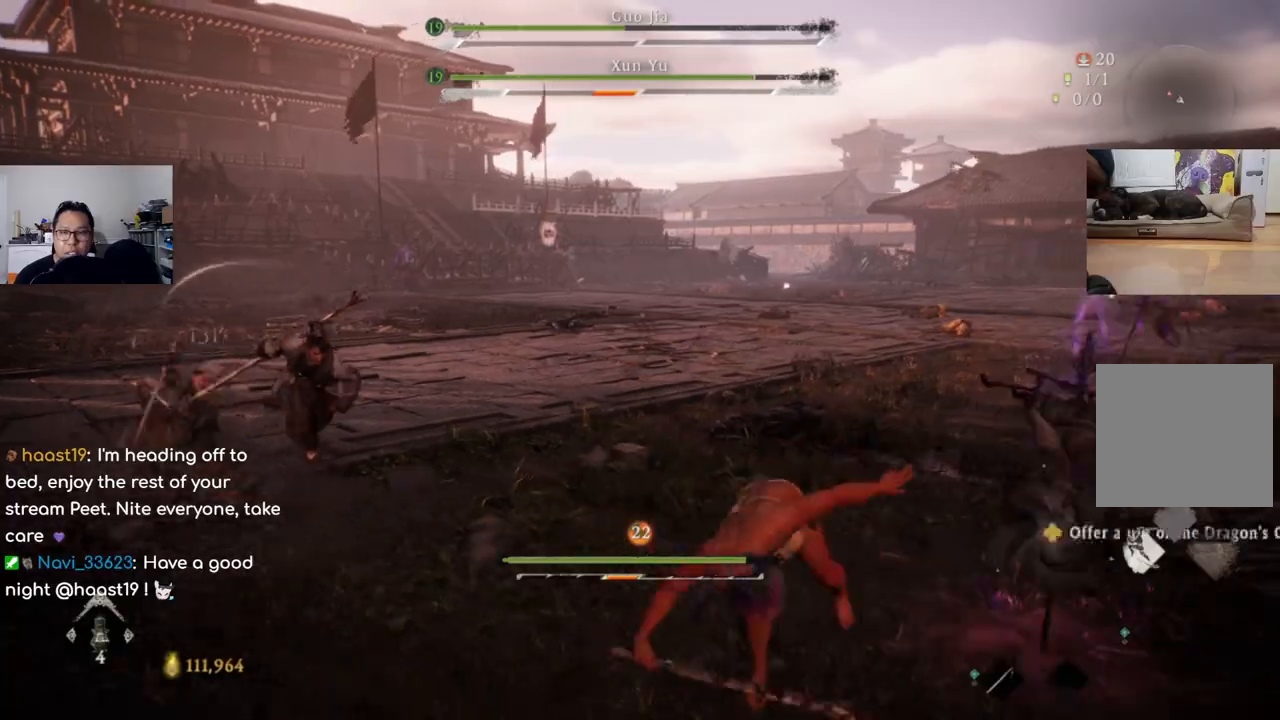
{"buttons": [], "left_stick": "right", "right_stick": "left", "events": [[33, "B", "down"], [100, "B", "up"], [300, "right_stick", "left"], [333, "left_stick", "right"]]}
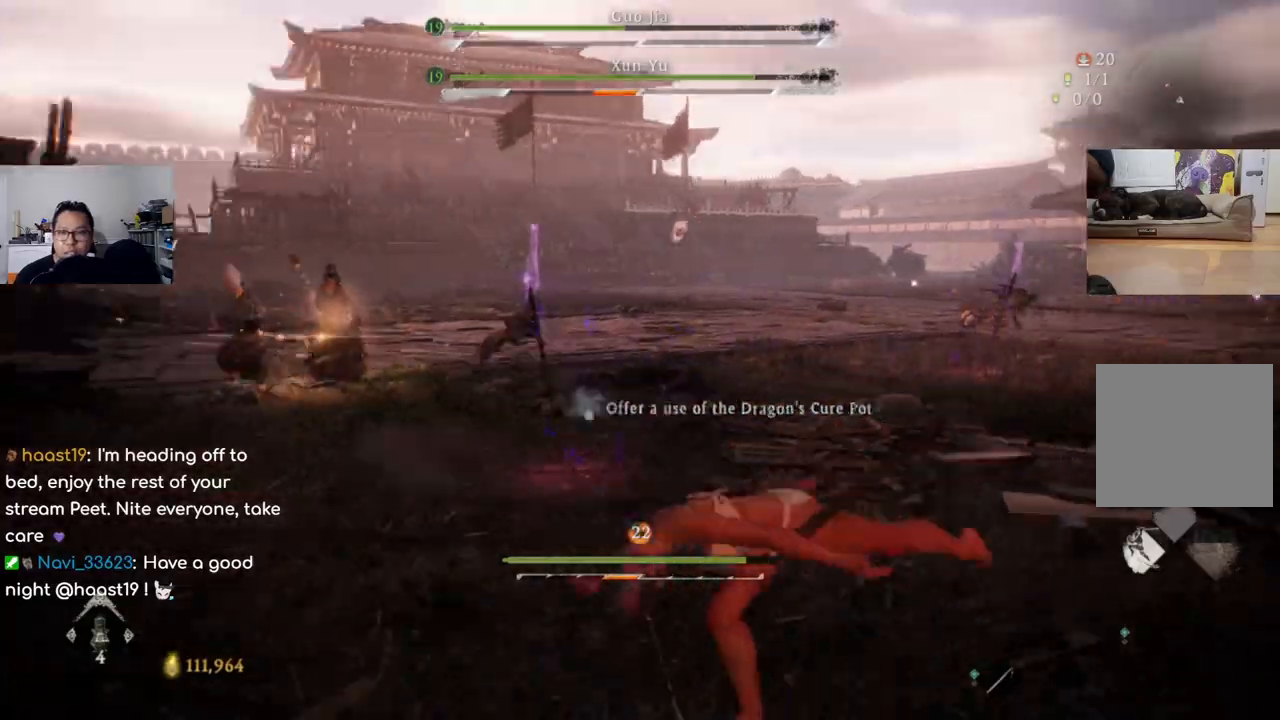
{"buttons": [], "left_stick": "right", "right_stick": "center", "events": [[33, "right_stick", "center"], [133, "B", "down"], [233, "B", "up"], [266, "B", "down"], [333, "B", "up"], [366, "B", "down"], [433, "B", "up"]]}
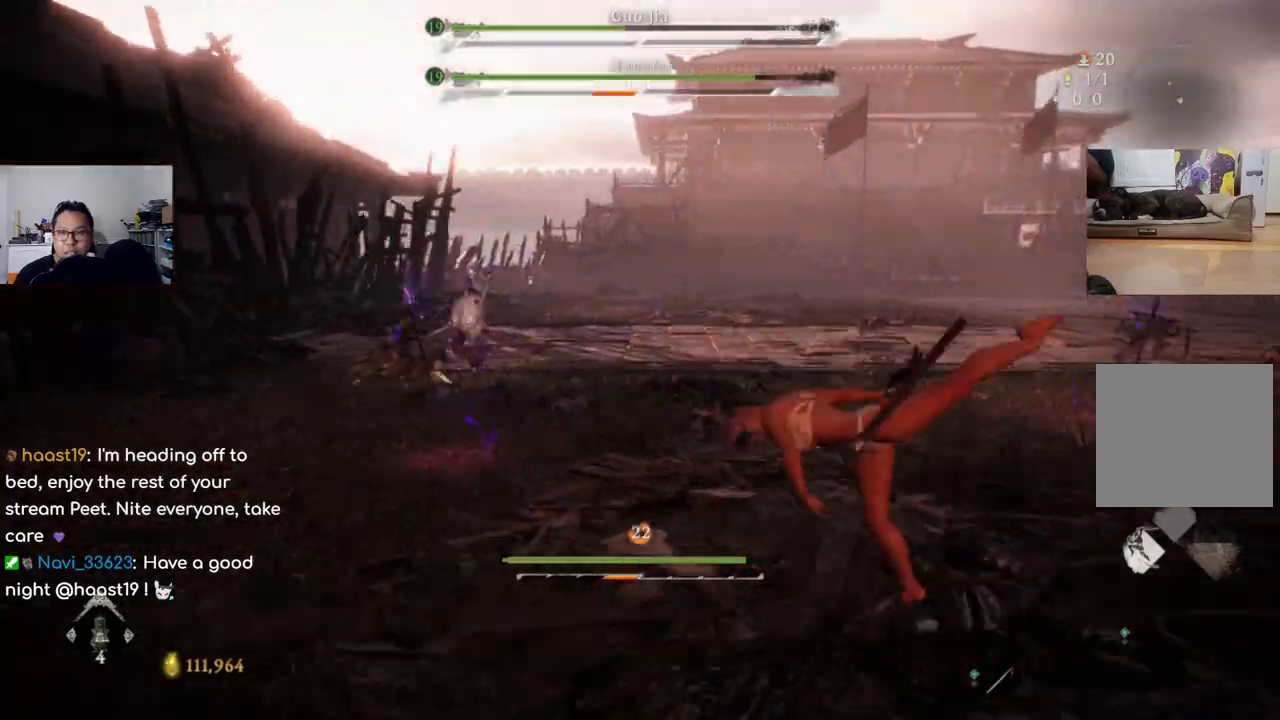
{"buttons": [], "left_stick": "right", "right_stick": "center", "events": [[100, "right_stick", "left"], [233, "right_stick", "center"], [333, "B", "down"], [366, "B", "up"], [433, "B", "down"], [466, "B", "up"]]}
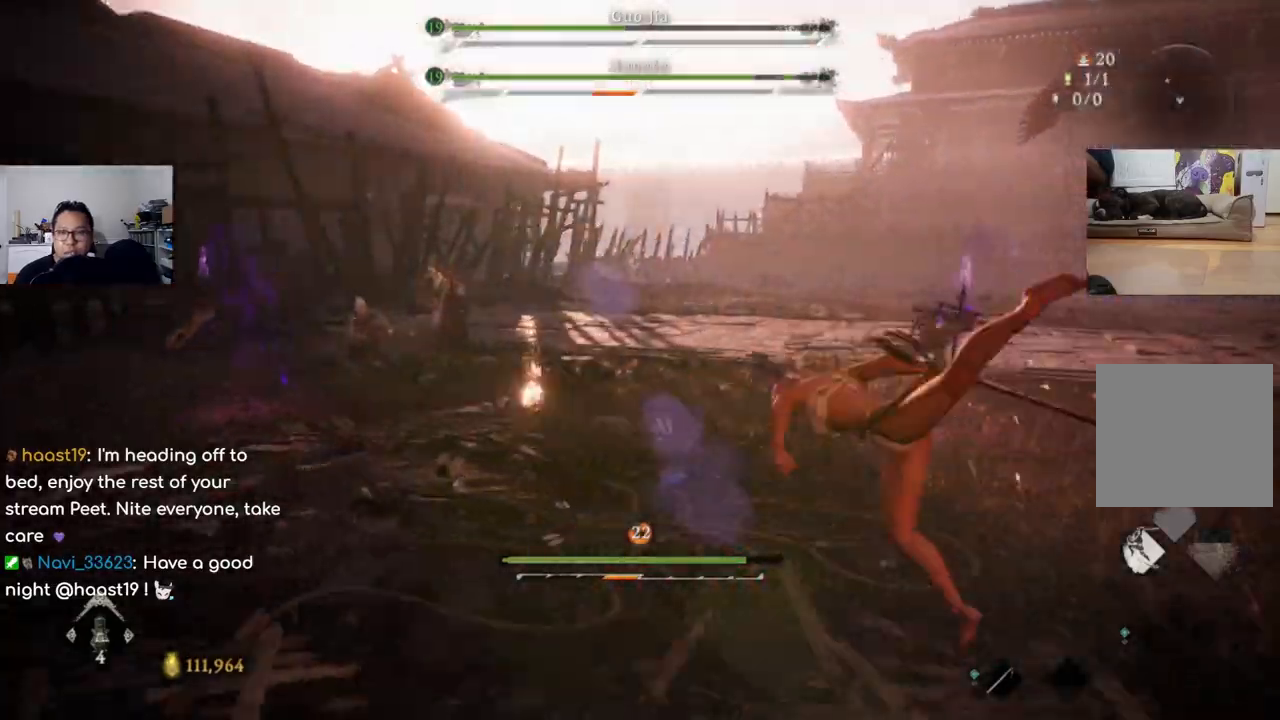
{"buttons": [], "left_stick": "right", "right_stick": "left", "events": [[66, "B", "down"], [133, "B", "up"], [366, "right_stick", "left"]]}
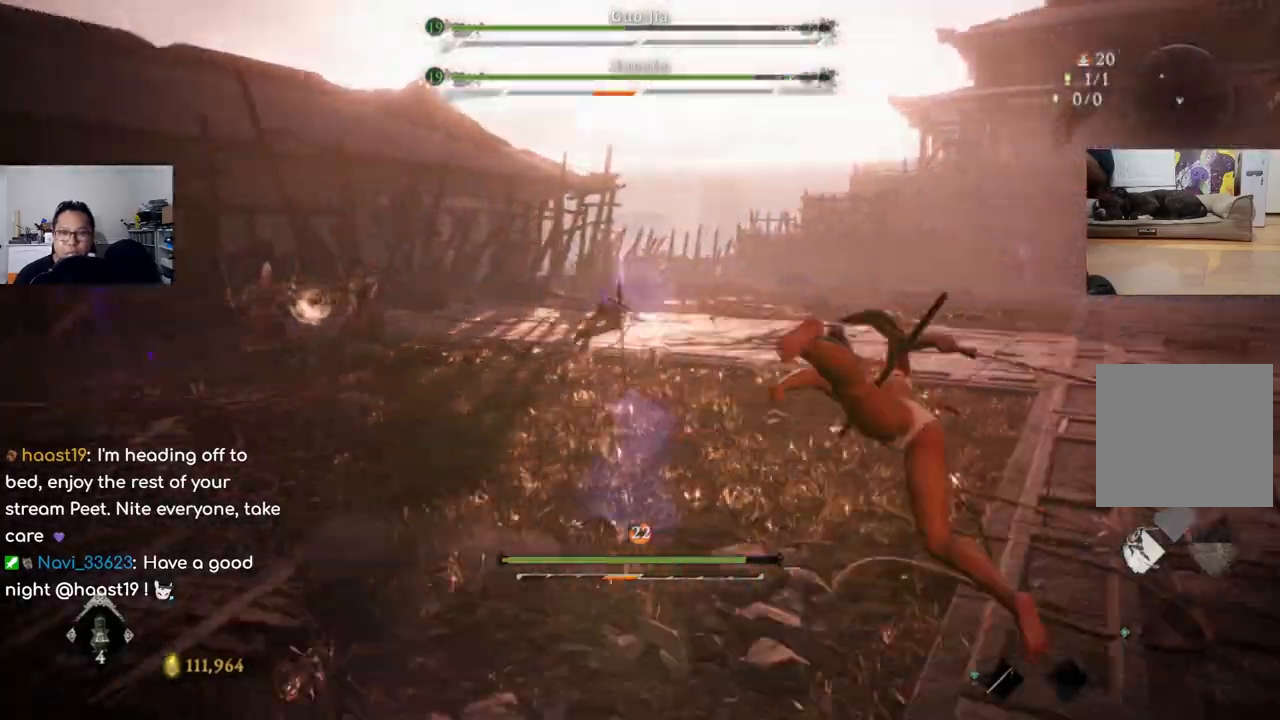
{"buttons": [], "left_stick": "right", "right_stick": "up-left", "events": [[33, "right_stick", "center"], [433, "right_stick", "up-left"]]}
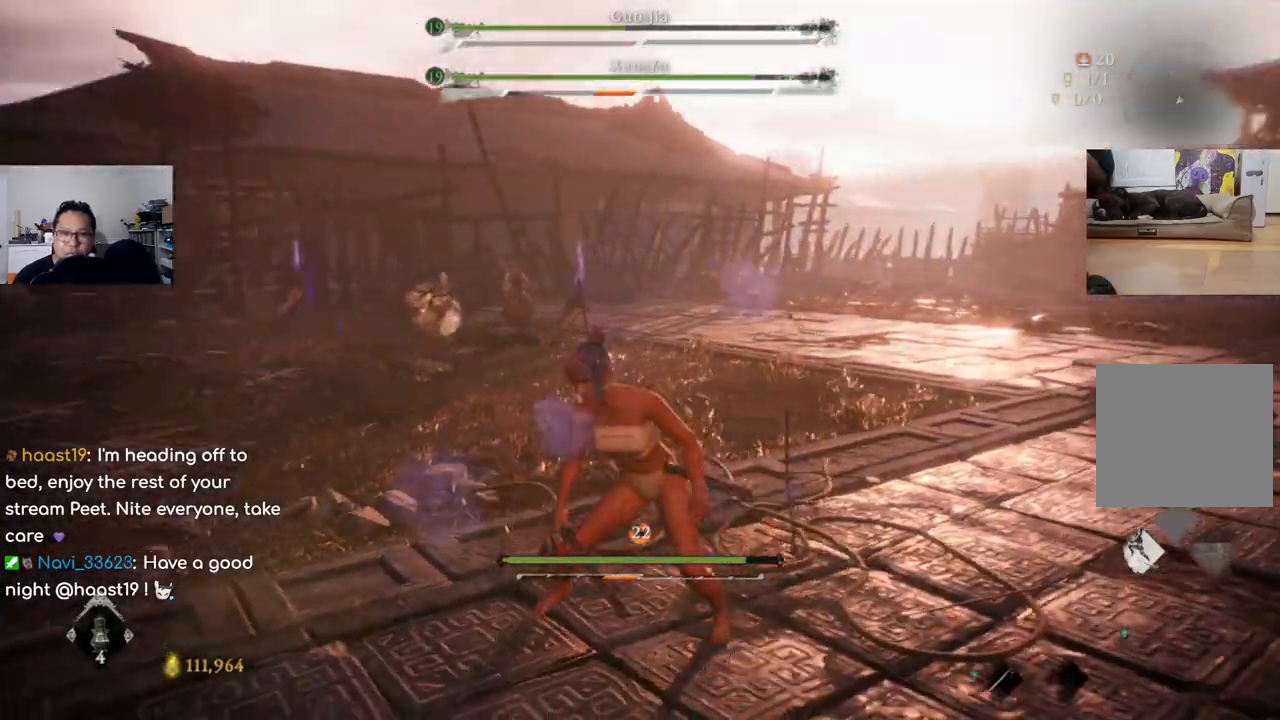
{"buttons": [], "left_stick": "down-right", "right_stick": "up-left", "events": [[133, "right_stick", "center"], [366, "left_stick", "down-right"], [366, "right_stick", "up"], [500, "right_stick", "up-left"]]}
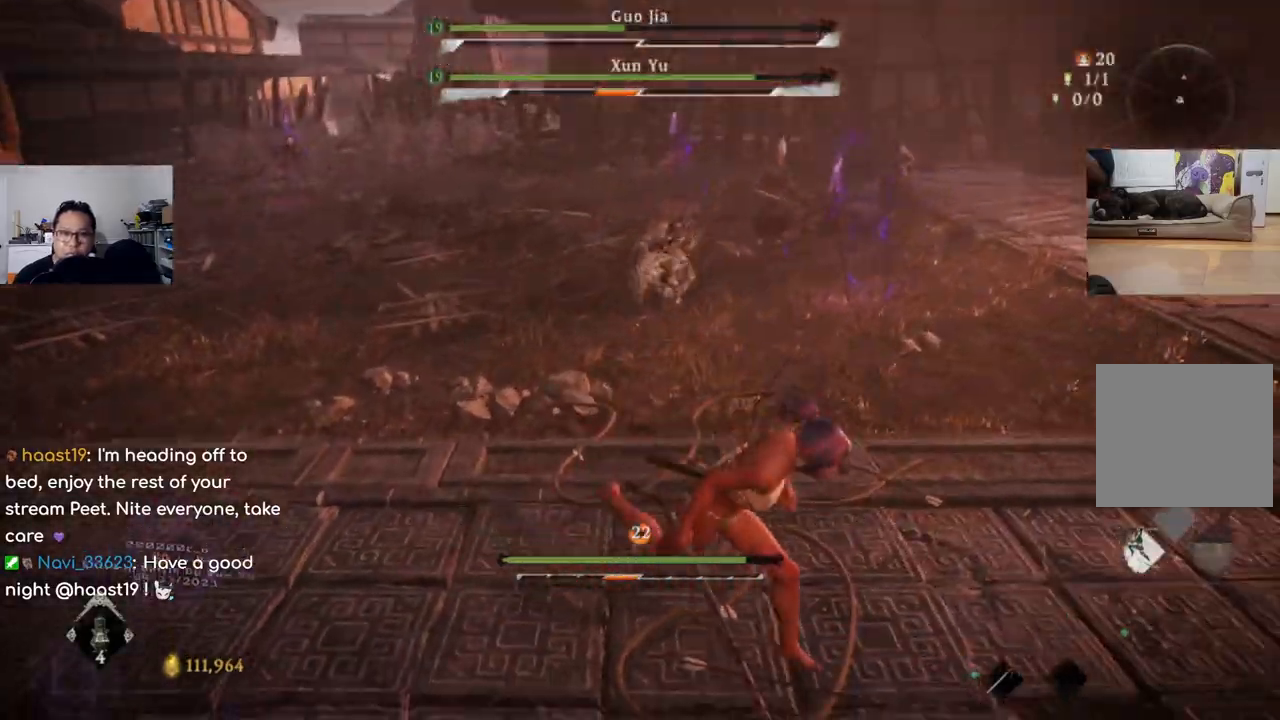
{"buttons": ["B"], "left_stick": "down-right", "right_stick": "up-left", "events": [[433, "B", "down"]]}
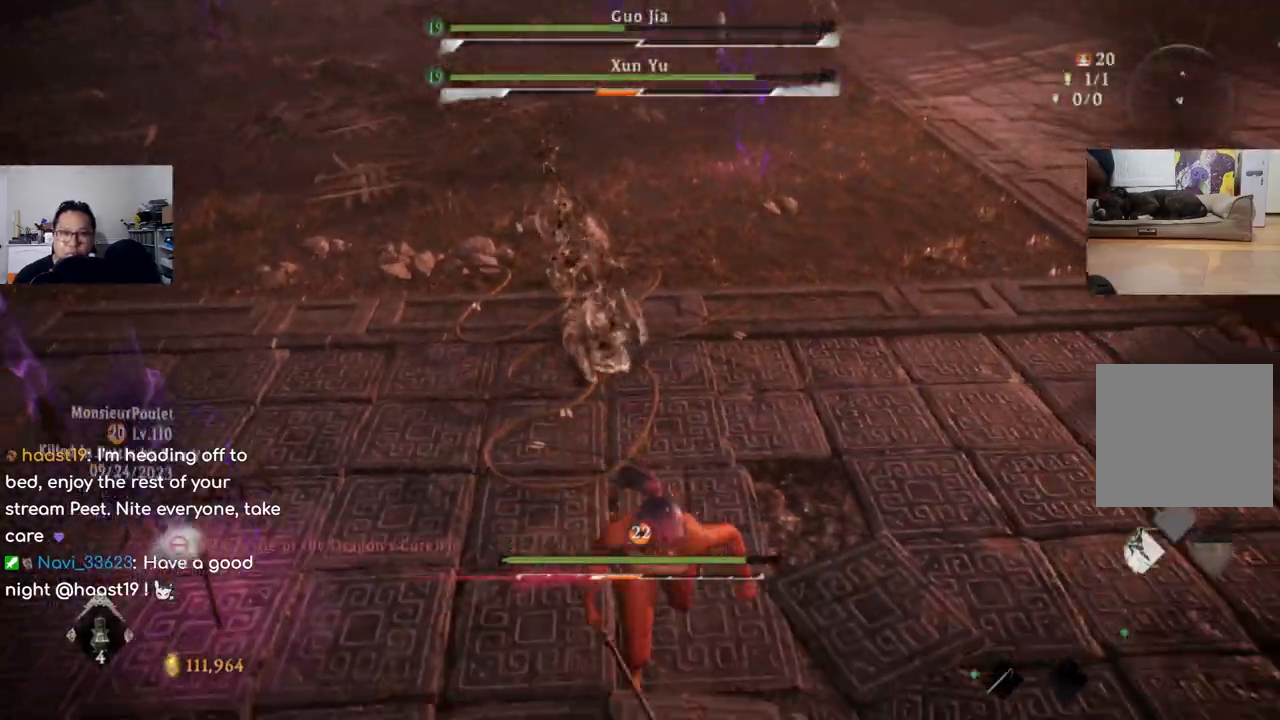
{"buttons": [], "left_stick": "center", "right_stick": "down", "events": [[66, "B", "up"], [466, "left_stick", "center"], [500, "right_stick", "down"]]}
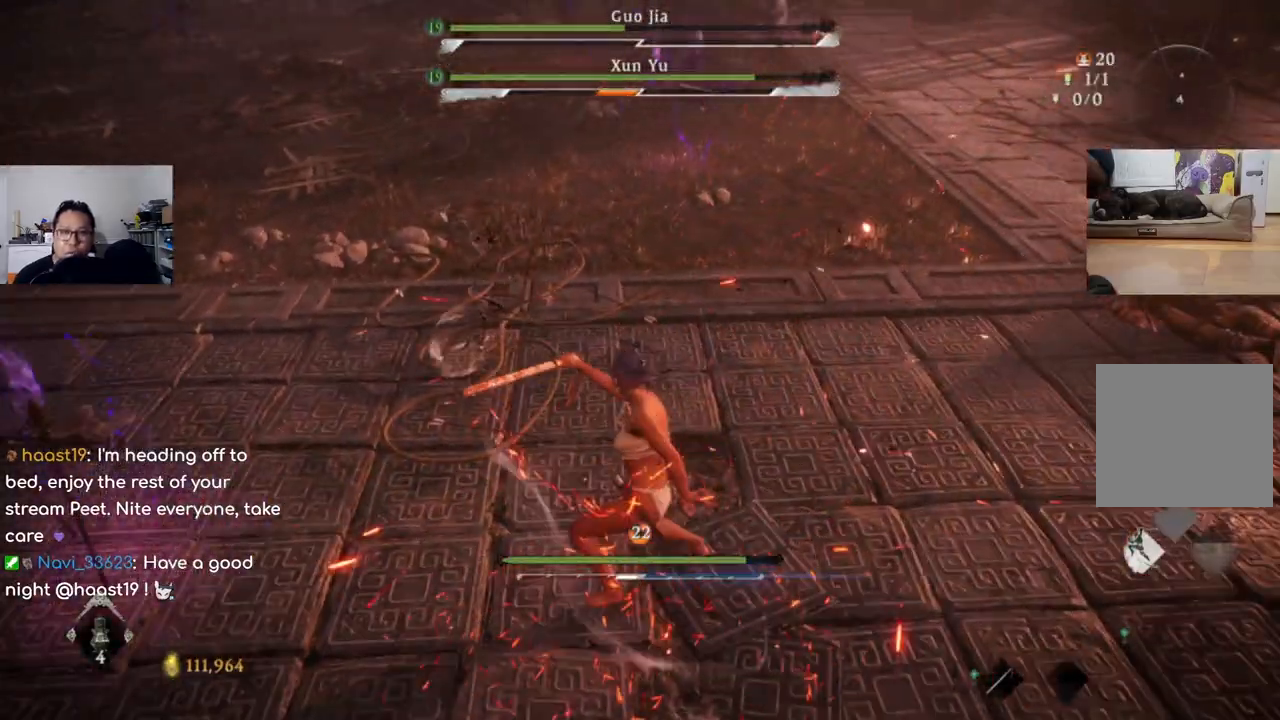
{"buttons": [], "left_stick": "down-right", "right_stick": "center", "events": [[166, "right_stick", "center"], [333, "left_stick", "down-right"]]}
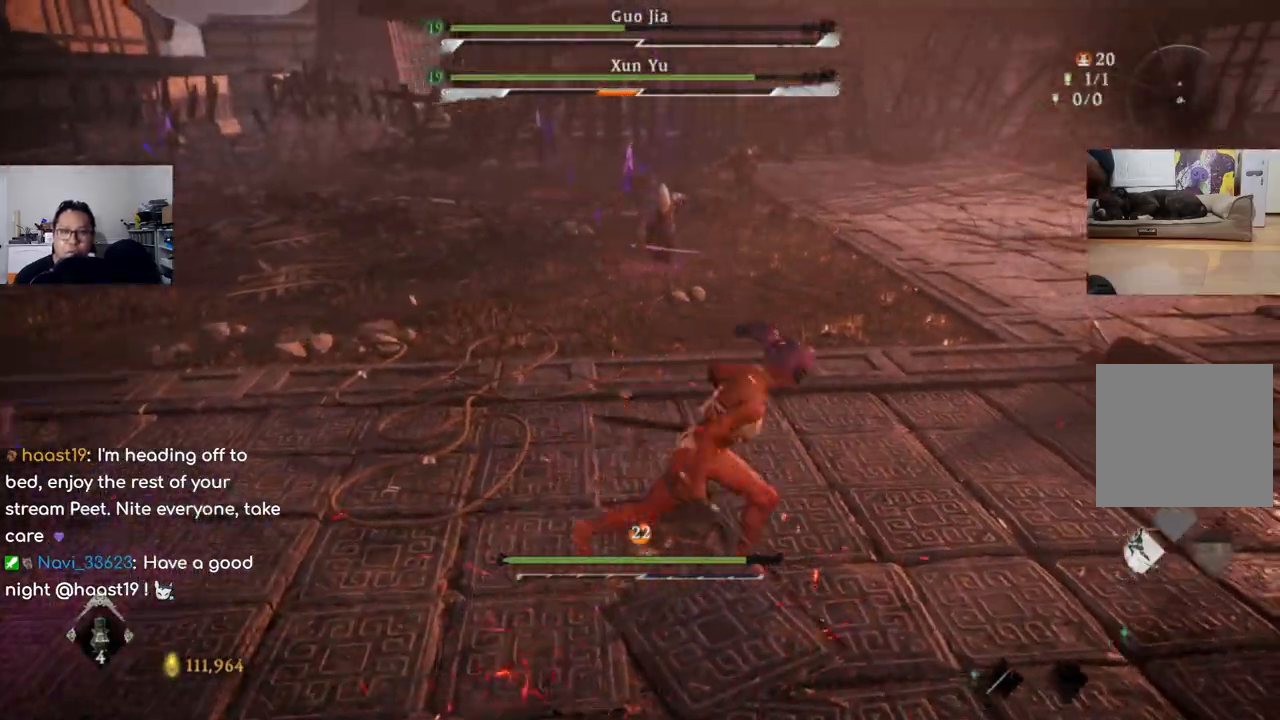
{"buttons": [], "left_stick": "down-right", "right_stick": "center", "events": [[200, "right_stick", "up"], [266, "right_stick", "up-left"], [366, "right_stick", "center"]]}
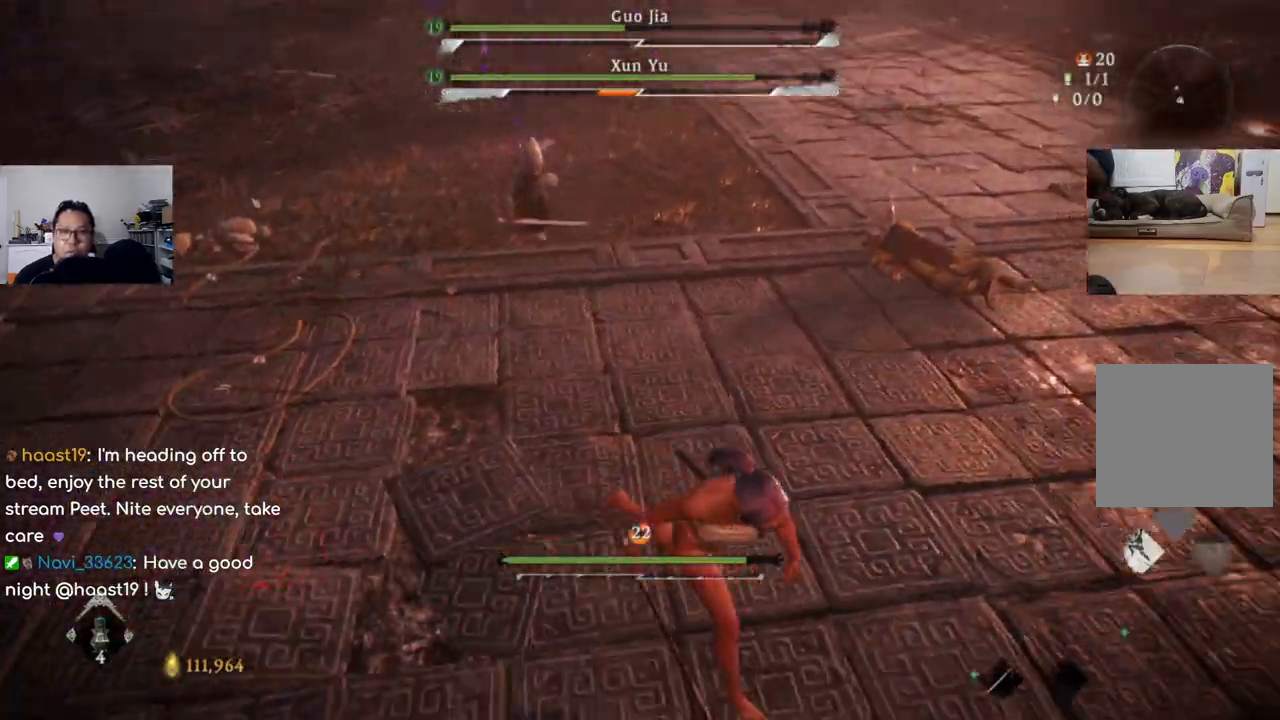
{"buttons": [], "left_stick": "down-right", "right_stick": "center", "events": [[266, "right_stick", "down"], [433, "right_stick", "center"]]}
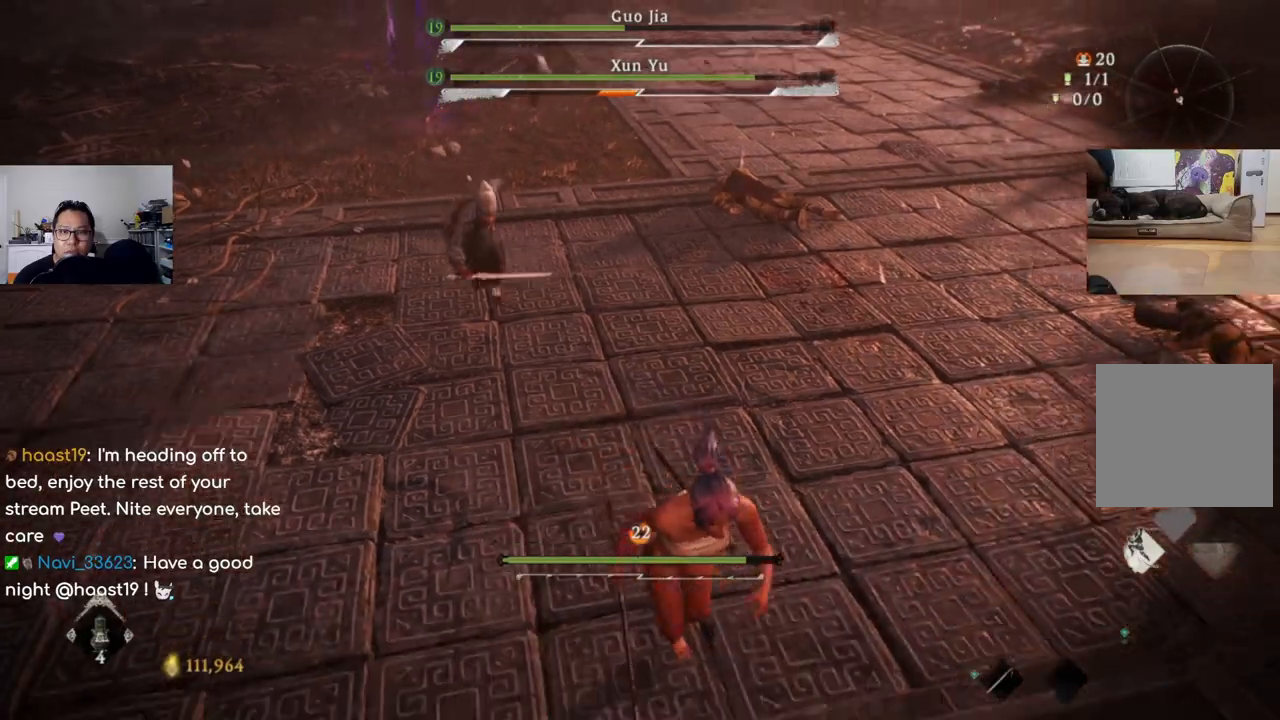
{"buttons": ["L1"], "left_stick": "down-right", "right_stick": "center", "events": [[366, "L1", "down"]]}
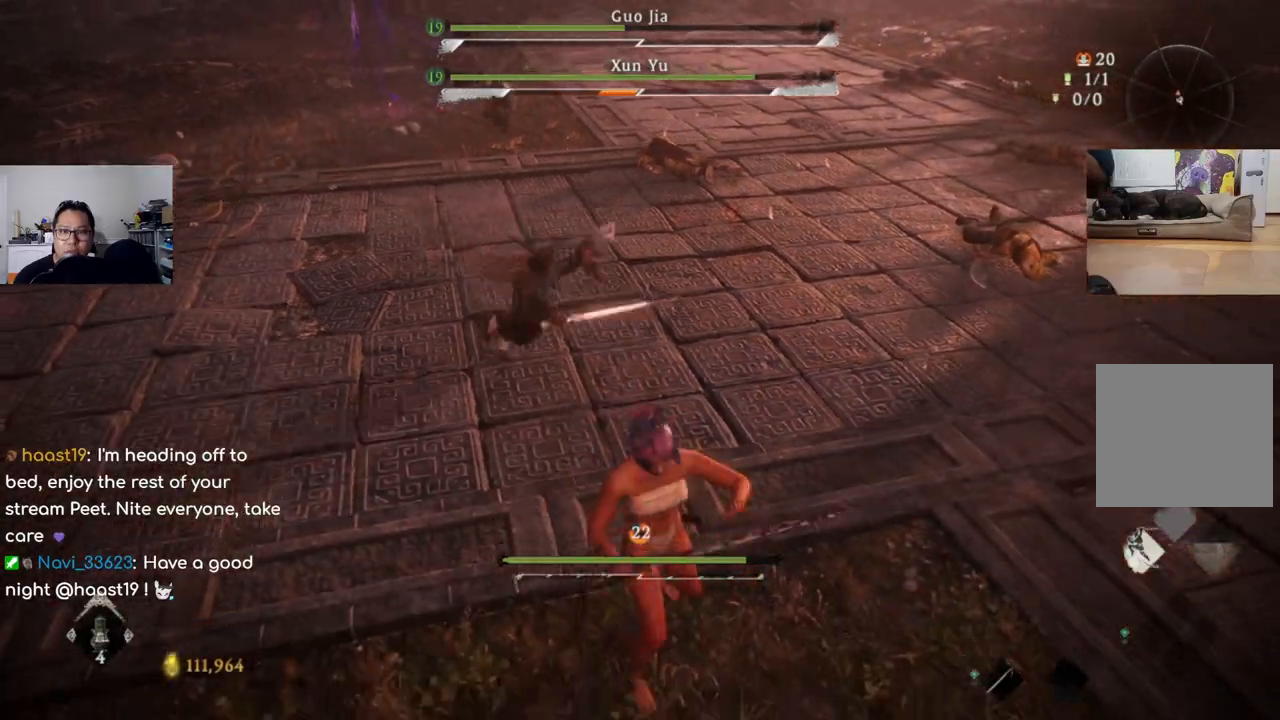
{"buttons": ["L1"], "left_stick": "down-right", "right_stick": "center", "events": []}
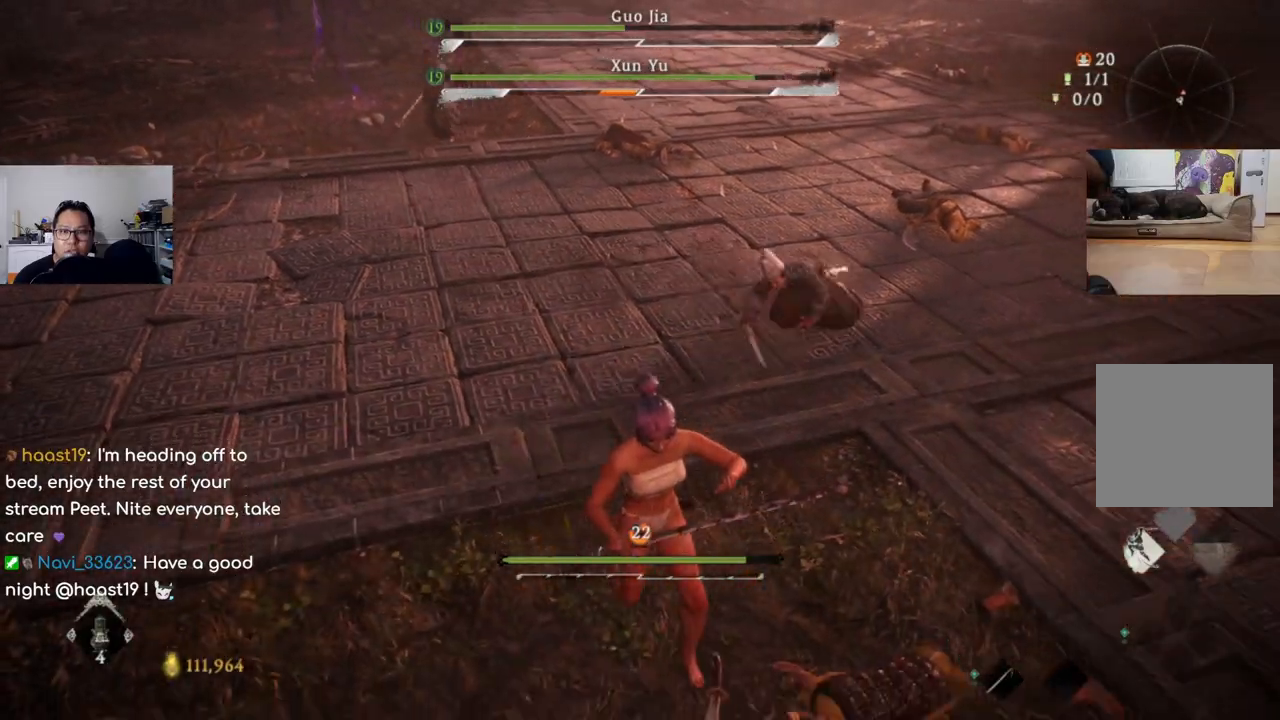
{"buttons": ["L1"], "left_stick": "down-right", "right_stick": "center", "events": []}
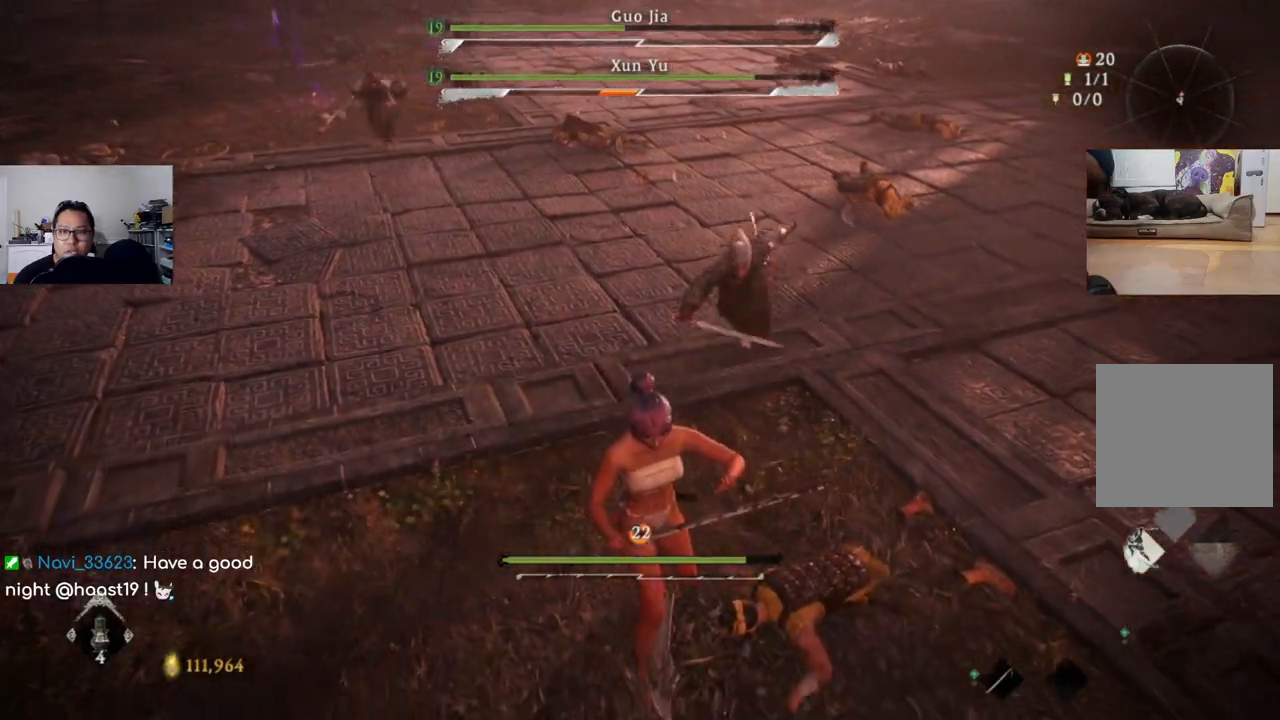
{"buttons": ["L1"], "left_stick": "down-right", "right_stick": "center", "events": [[100, "B", "down"], [166, "B", "up"], [400, "B", "down"], [500, "B", "up"]]}
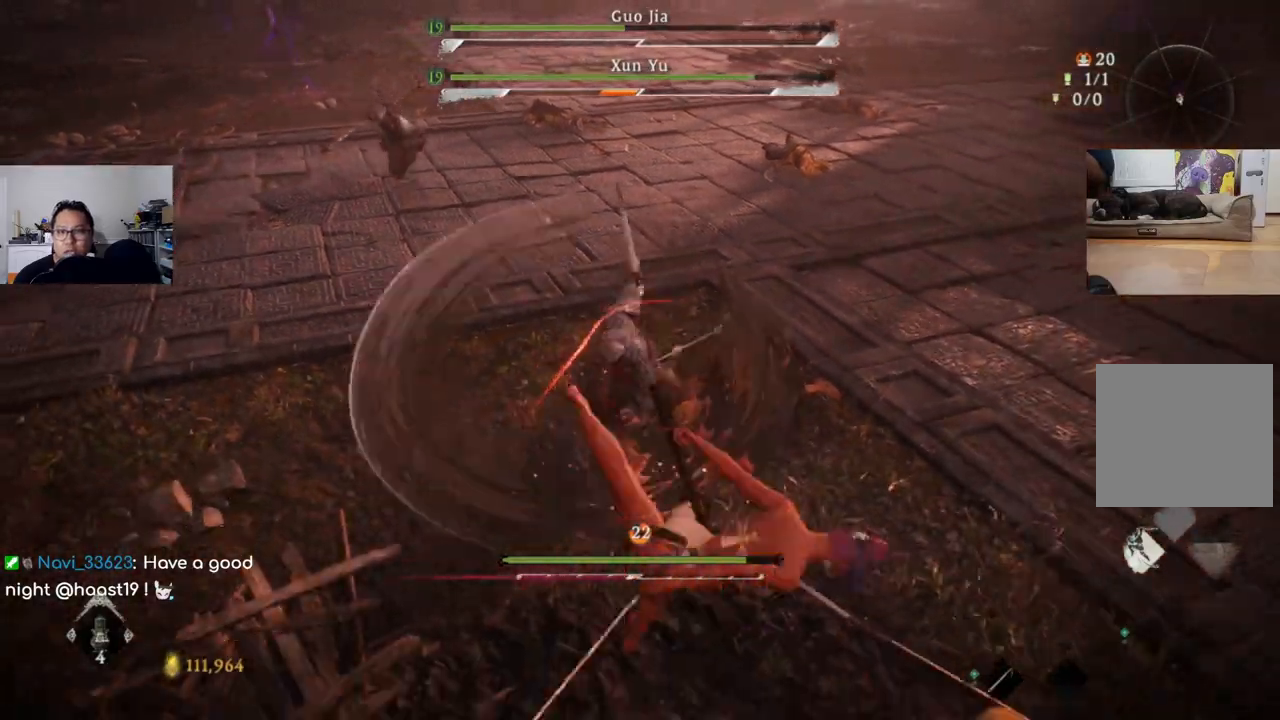
{"buttons": ["L1"], "left_stick": "up-right", "right_stick": "center", "events": [[500, "left_stick", "up-right"]]}
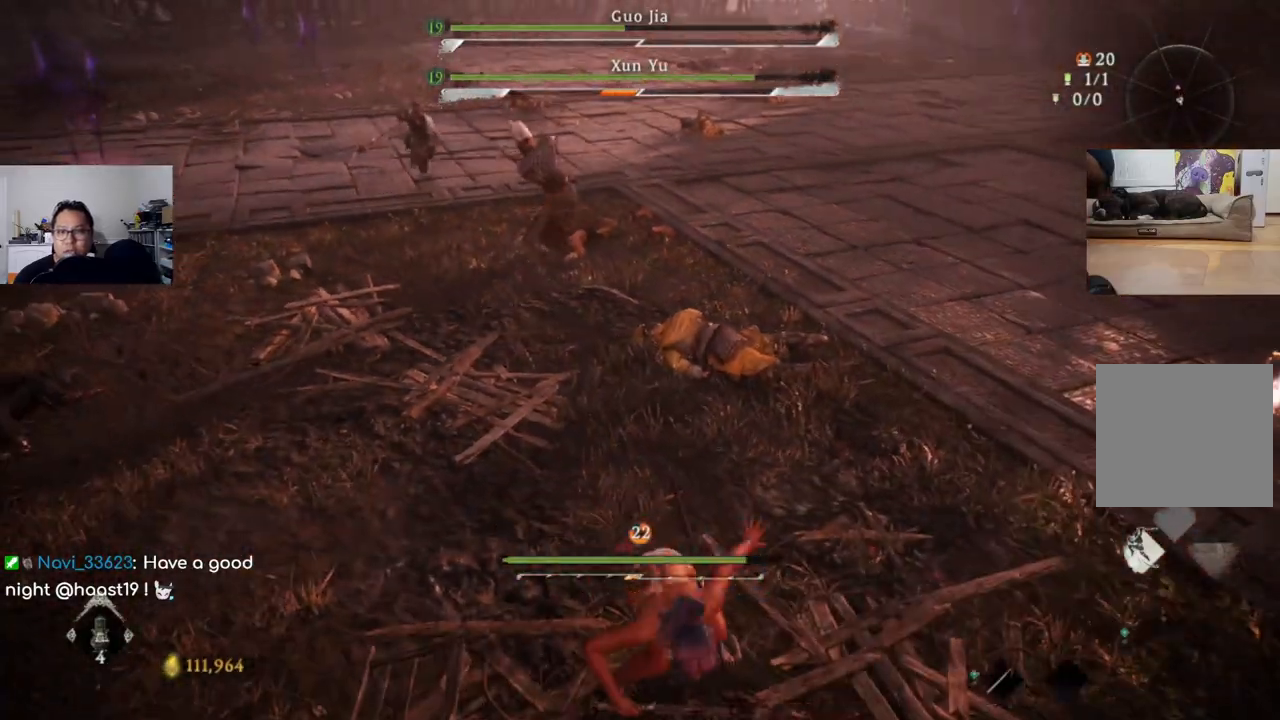
{"buttons": ["L1"], "left_stick": "right", "right_stick": "center", "events": [[133, "right_stick", "left"], [300, "left_stick", "right"], [333, "right_stick", "center"]]}
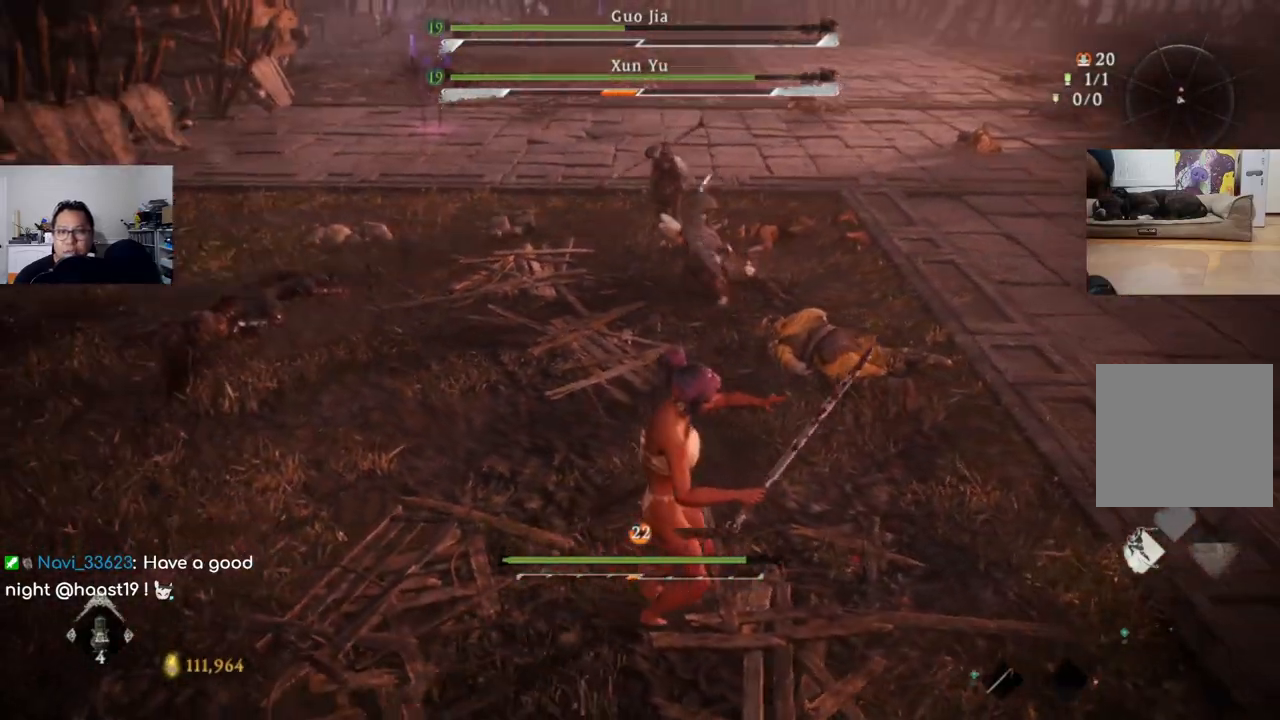
{"buttons": ["L1"], "left_stick": "down-right", "right_stick": "center", "events": [[200, "left_stick", "down-right"], [233, "B", "down"], [300, "B", "up"]]}
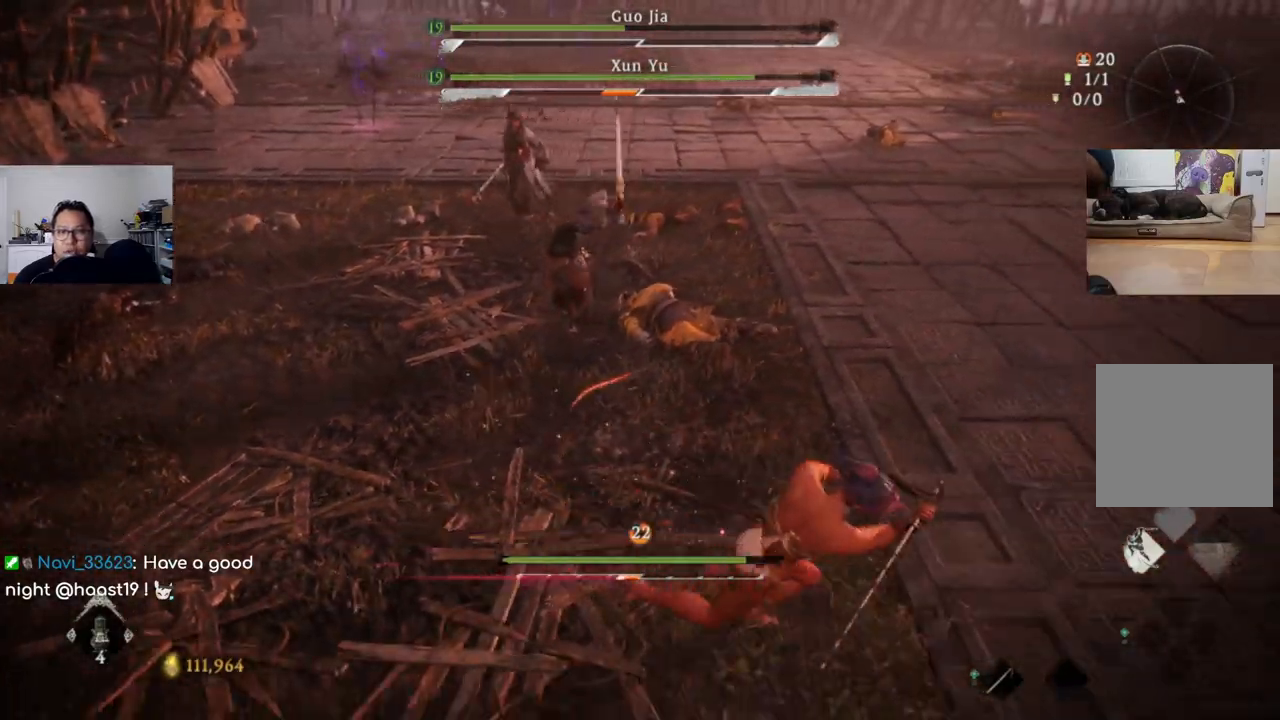
{"buttons": ["L1"], "left_stick": "down-right", "right_stick": "left", "events": [[166, "right_stick", "left"]]}
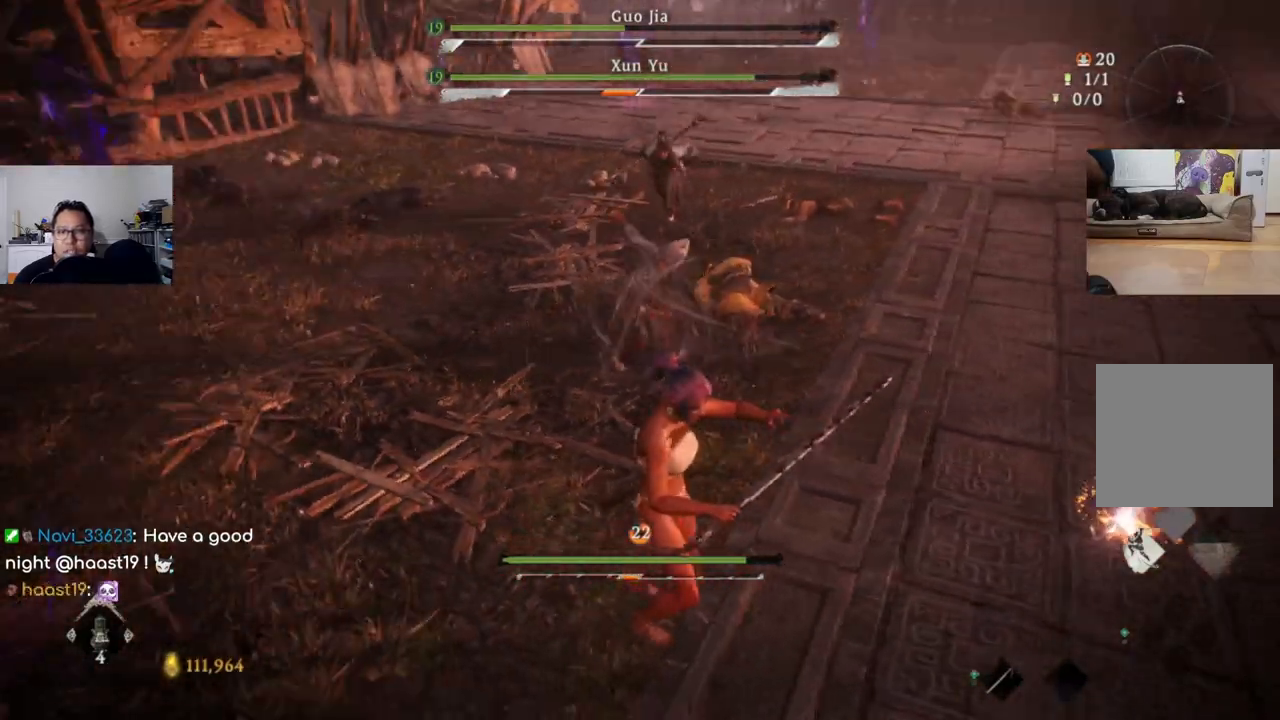
{"buttons": ["L1"], "left_stick": "down-right", "right_stick": "center", "events": [[66, "B", "down"], [200, "B", "up"], [400, "right_stick", "center"]]}
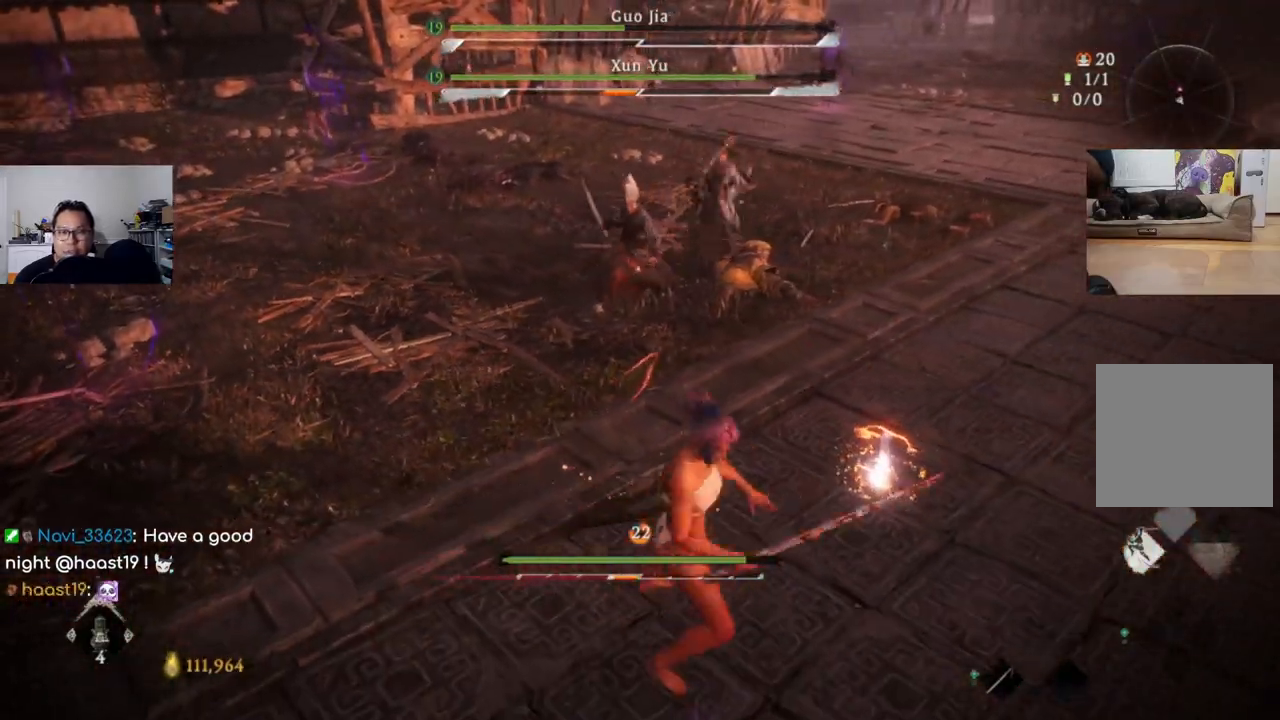
{"buttons": ["L1"], "left_stick": "down-right", "right_stick": "center", "events": [[133, "B", "down"], [200, "B", "up"]]}
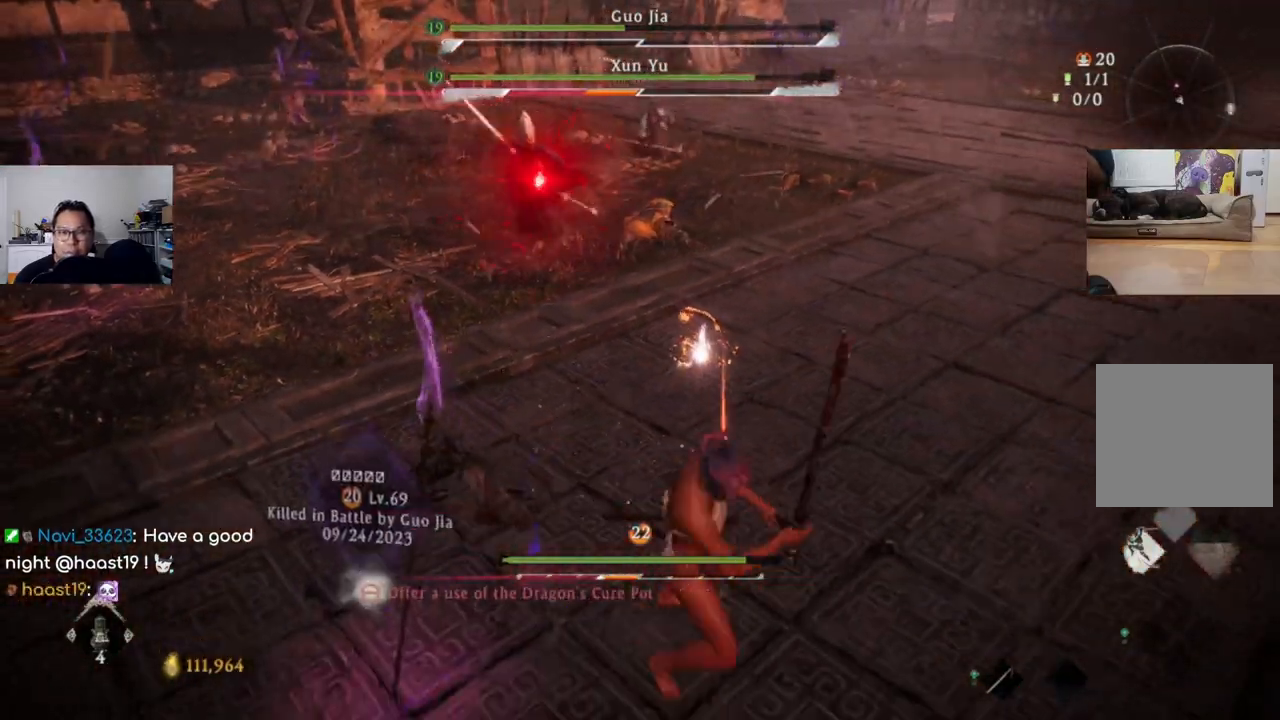
{"buttons": ["L1"], "left_stick": "center", "right_stick": "center", "events": [[200, "left_stick", "center"]]}
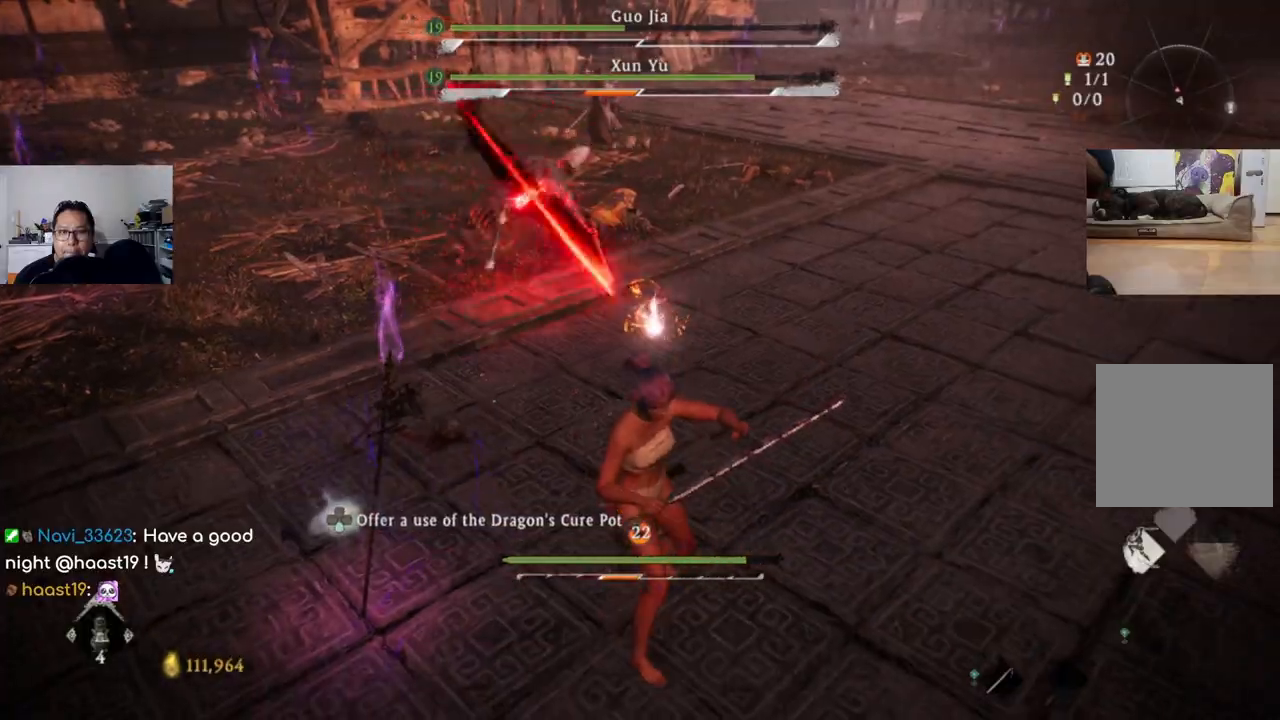
{"buttons": ["L1"], "left_stick": "down-right", "right_stick": "center", "events": [[66, "B", "down"], [66, "left_stick", "down-right"], [200, "B", "up"], [366, "B", "down"], [466, "B", "up"]]}
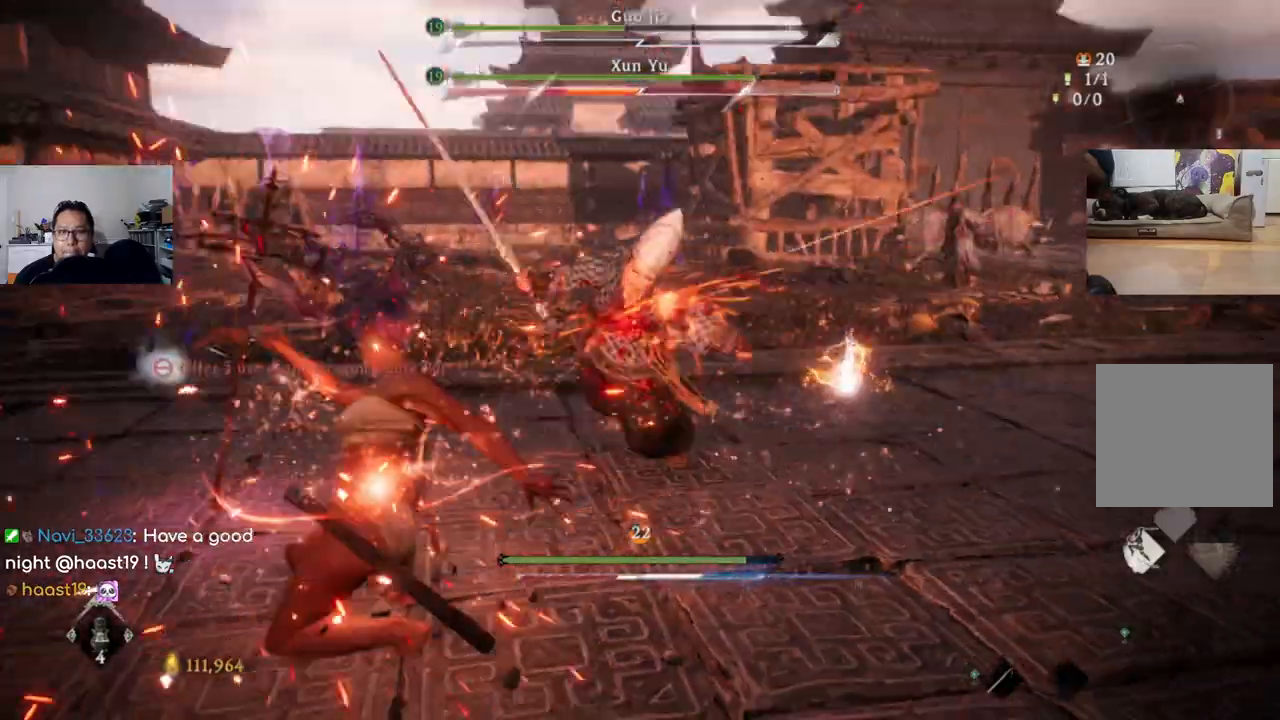
{"buttons": [], "left_stick": "center", "right_stick": "center", "events": [[133, "L1", "up"], [200, "left_stick", "center"]]}
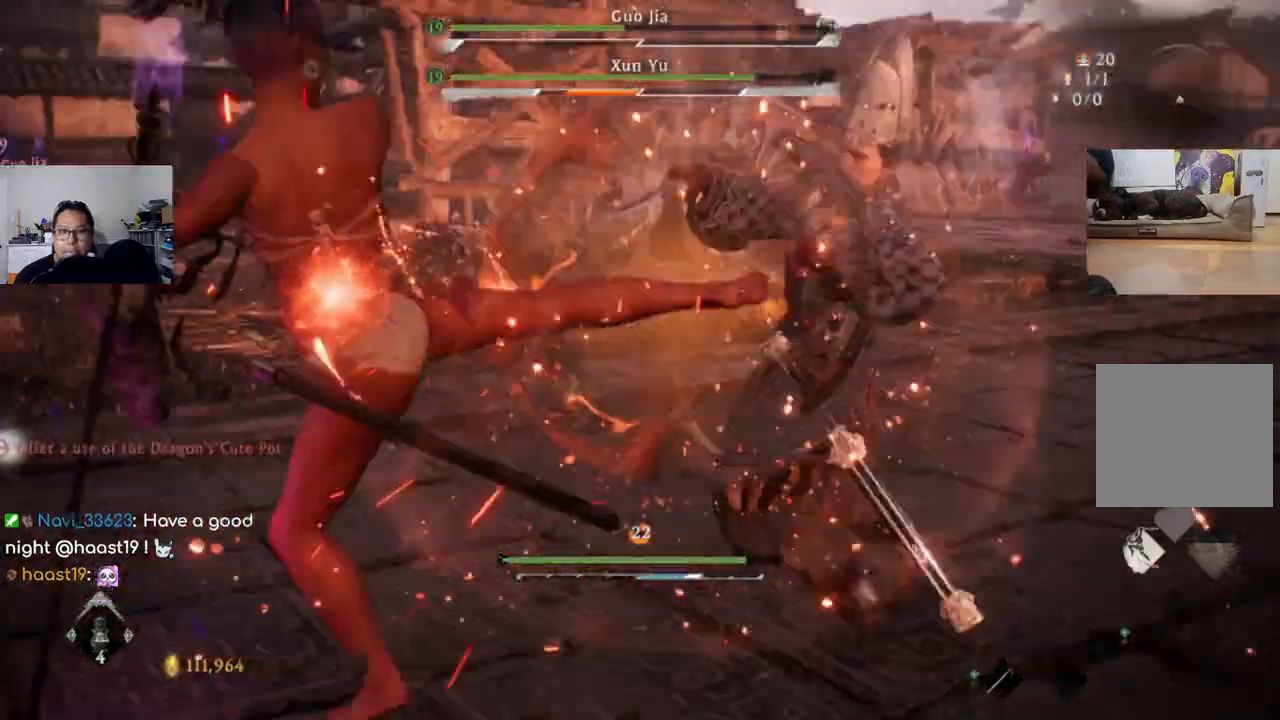
{"buttons": [], "left_stick": "right", "right_stick": "center", "events": [[266, "left_stick", "right"], [300, "Y", "down"], [366, "Y", "up"], [433, "Y", "down"], [466, "Y", "up"]]}